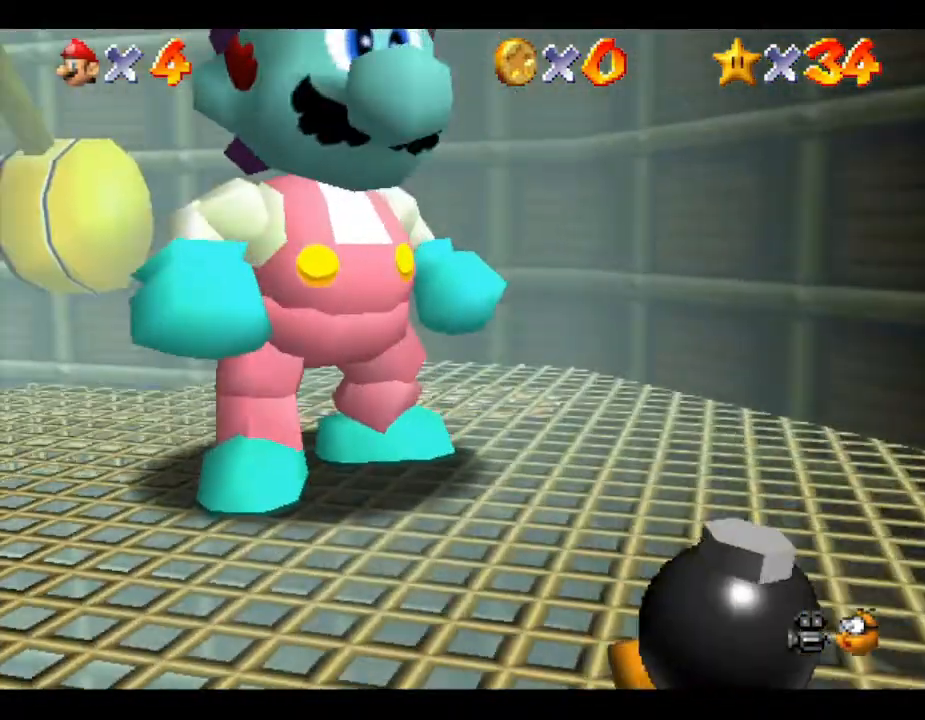
Gameplay with a controller (Nintendo layout); each line is a JSON object with the inputs held at the frame after it. "events" lists button and stick changes between this image and that frame as [ms after this image, input, new state], when the widget could be followed in between. Not read: L3 R3.
{"buttons": [], "left_stick": "center", "events": [[100, "C_DOWN", "down"], [100, "left_stick", "up-left"], [150, "left_stick", "up"], [250, "C_DOWN", "up"], [283, "left_stick", "center"]]}
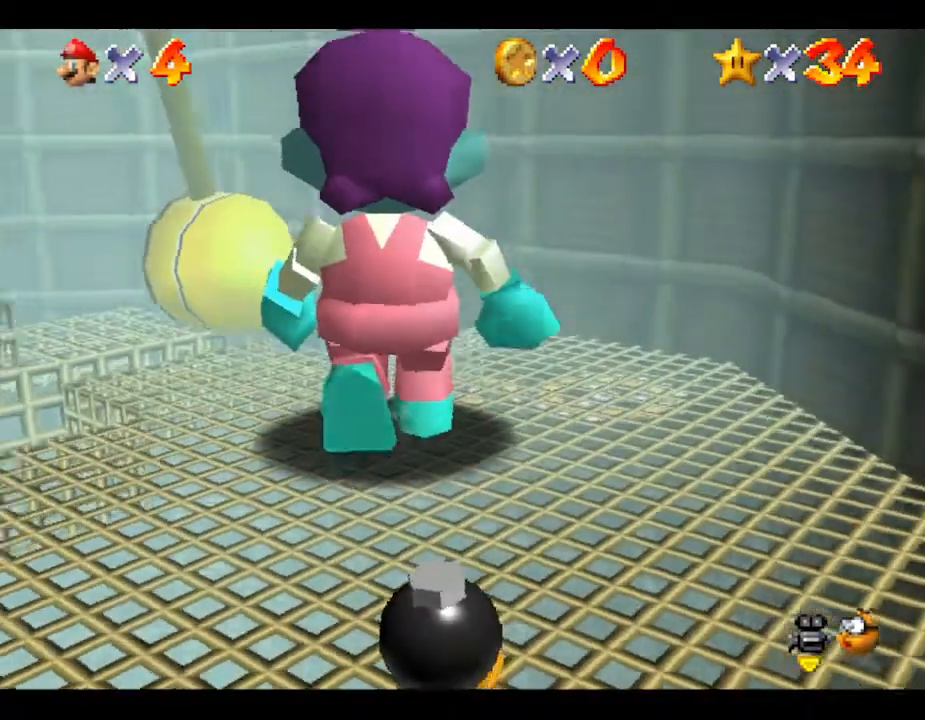
{"buttons": [], "left_stick": "up", "events": [[217, "left_stick", "up"]]}
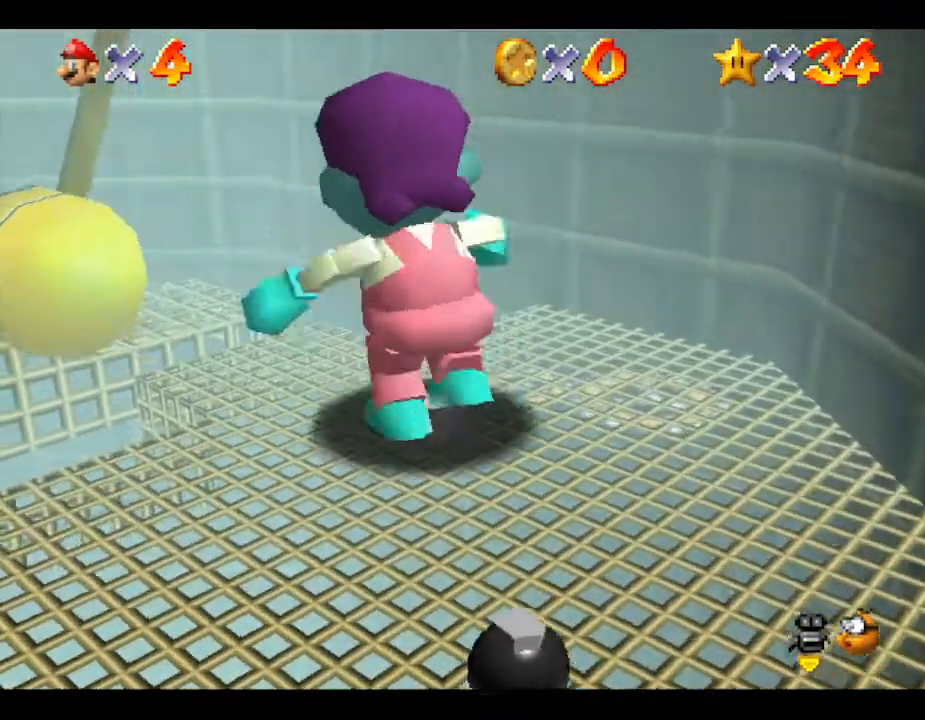
{"buttons": ["A"], "left_stick": "up-left", "events": [[217, "left_stick", "up-left"], [450, "A", "down"]]}
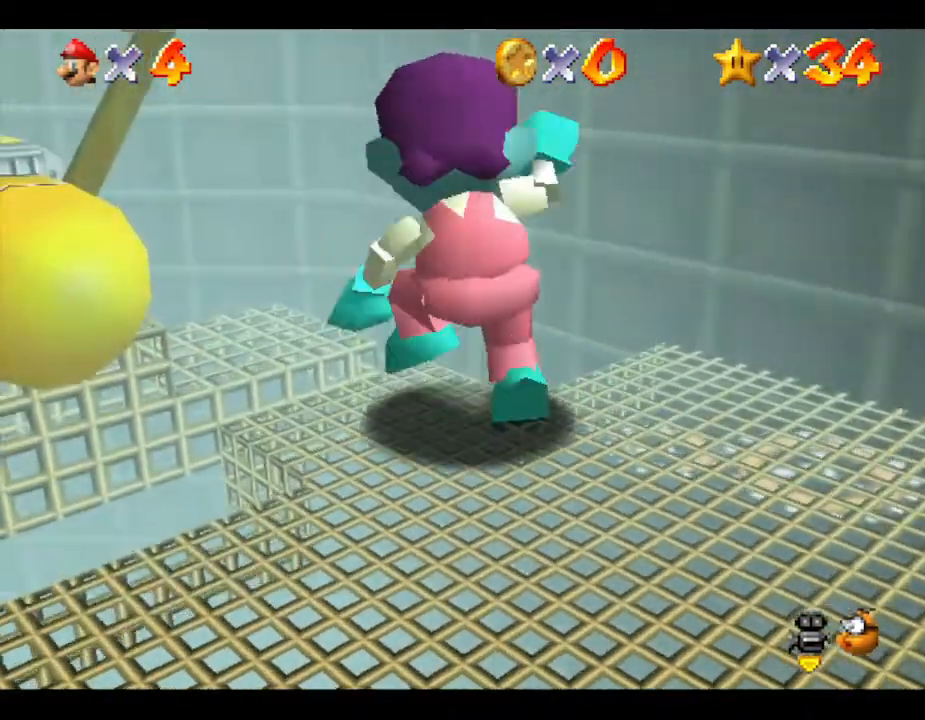
{"buttons": [], "left_stick": "up-left", "events": [[117, "A", "up"]]}
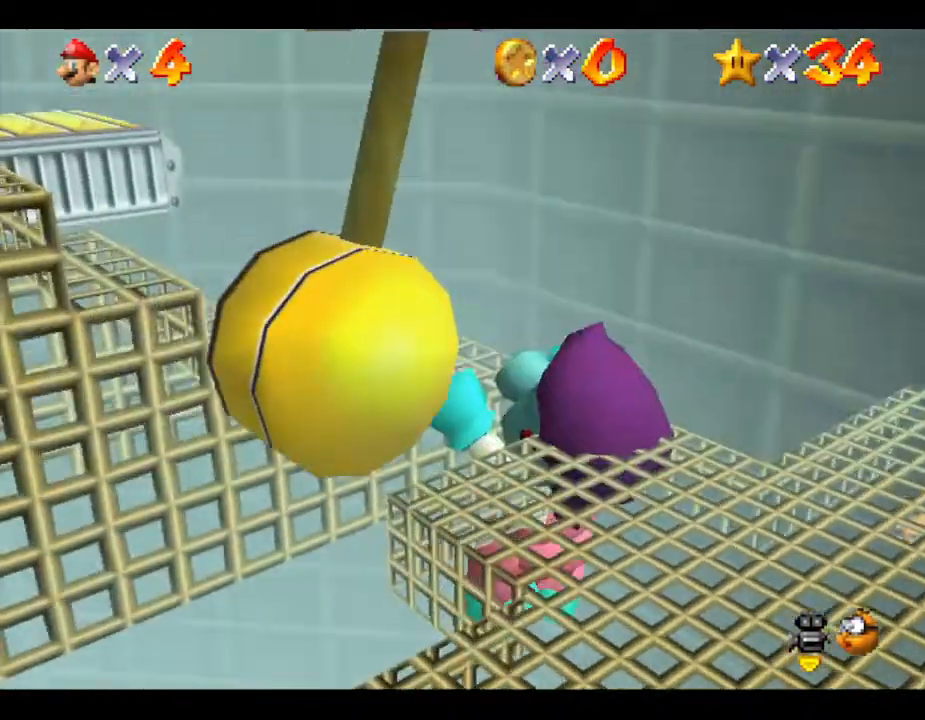
{"buttons": [], "left_stick": "center", "events": [[150, "left_stick", "center"]]}
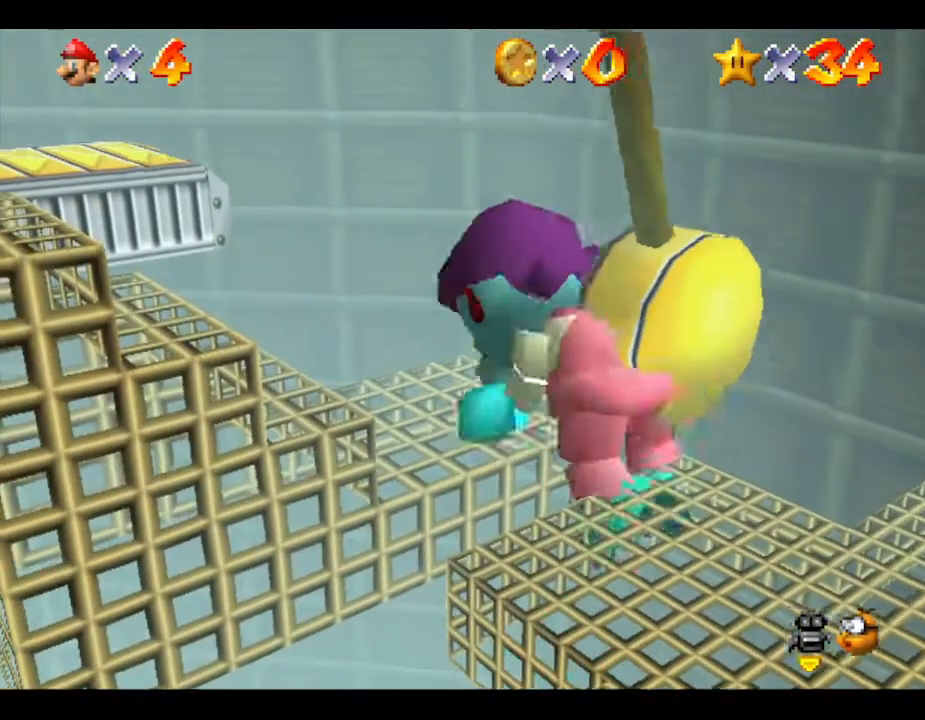
{"buttons": [], "left_stick": "center", "events": []}
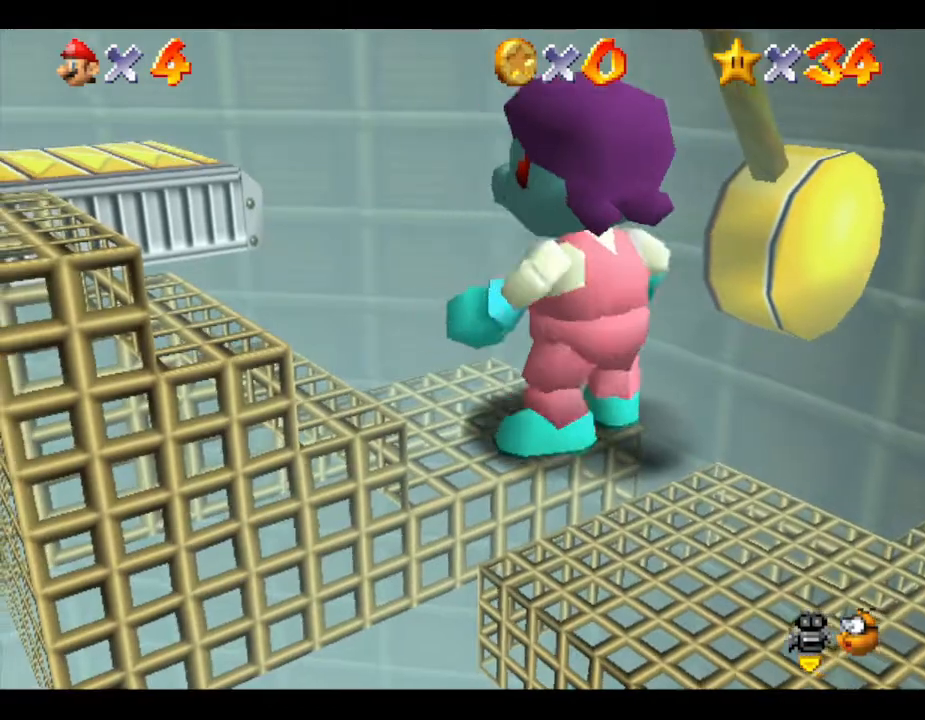
{"buttons": ["A"], "left_stick": "left", "events": [[17, "left_stick", "left"], [400, "A", "down"]]}
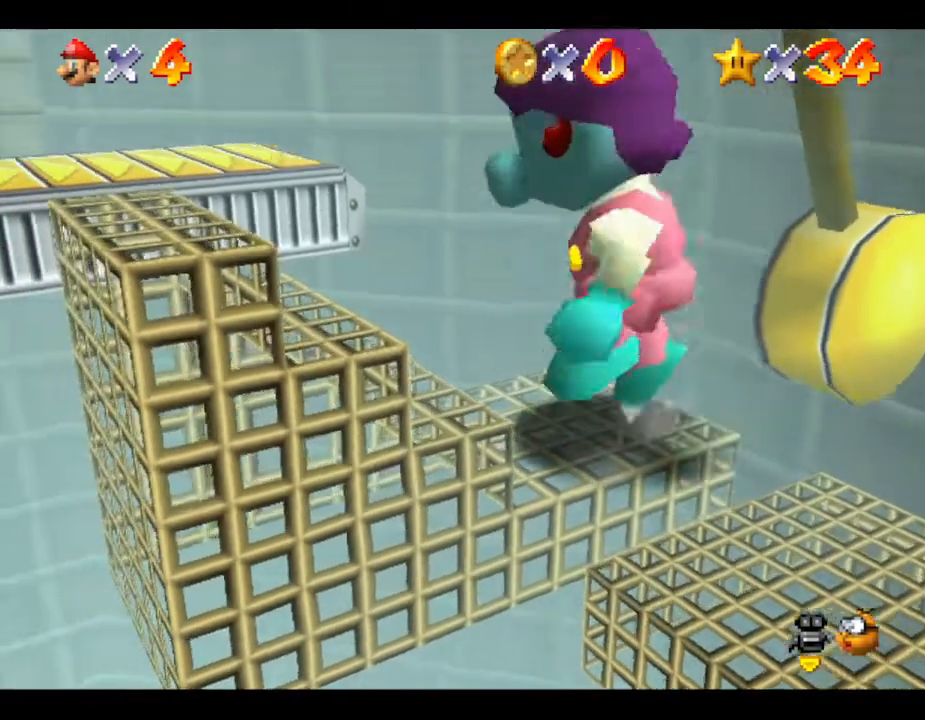
{"buttons": [], "left_stick": "down", "events": [[183, "left_stick", "down-left"], [367, "A", "up"], [500, "left_stick", "down"]]}
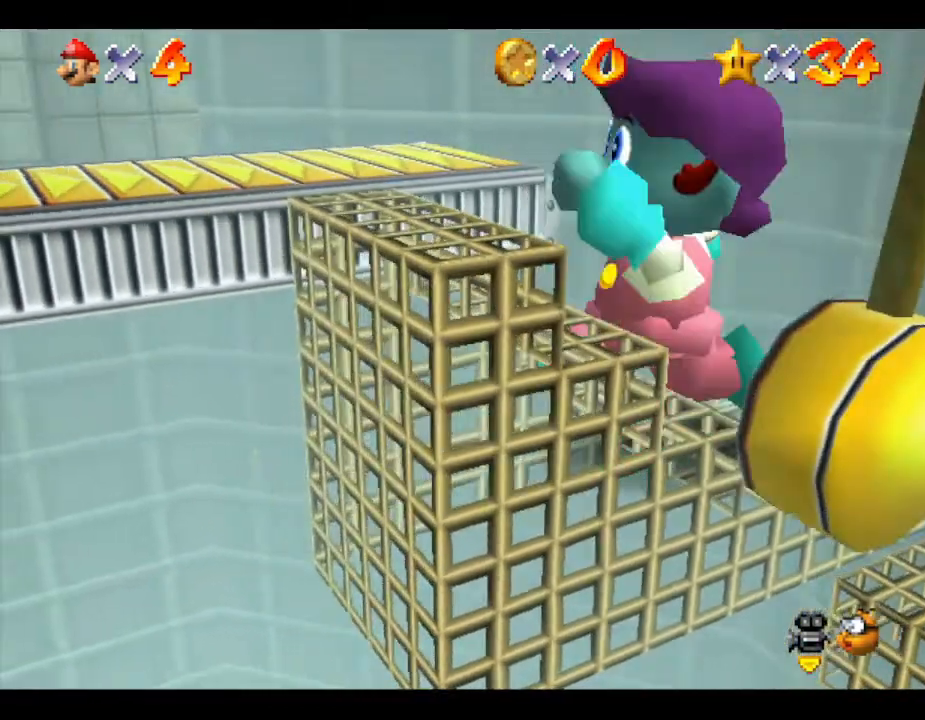
{"buttons": ["A"], "left_stick": "down-left", "events": [[100, "left_stick", "center"], [317, "A", "down"], [400, "left_stick", "down-left"]]}
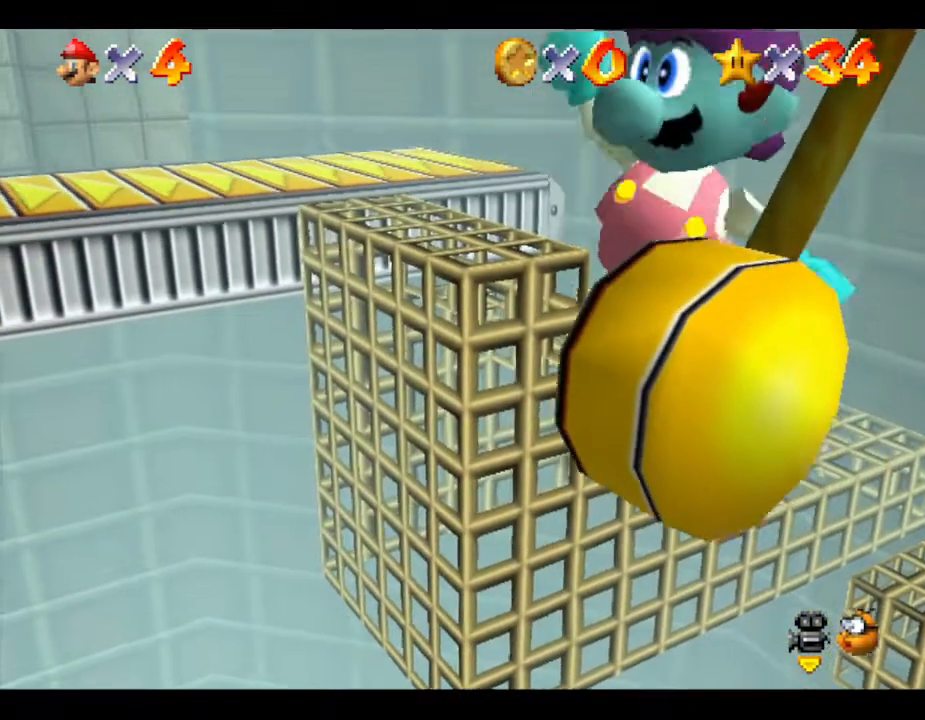
{"buttons": [], "left_stick": "center", "events": [[67, "A", "up"], [283, "C_RIGHT", "down"], [350, "left_stick", "center"], [400, "C_RIGHT", "up"]]}
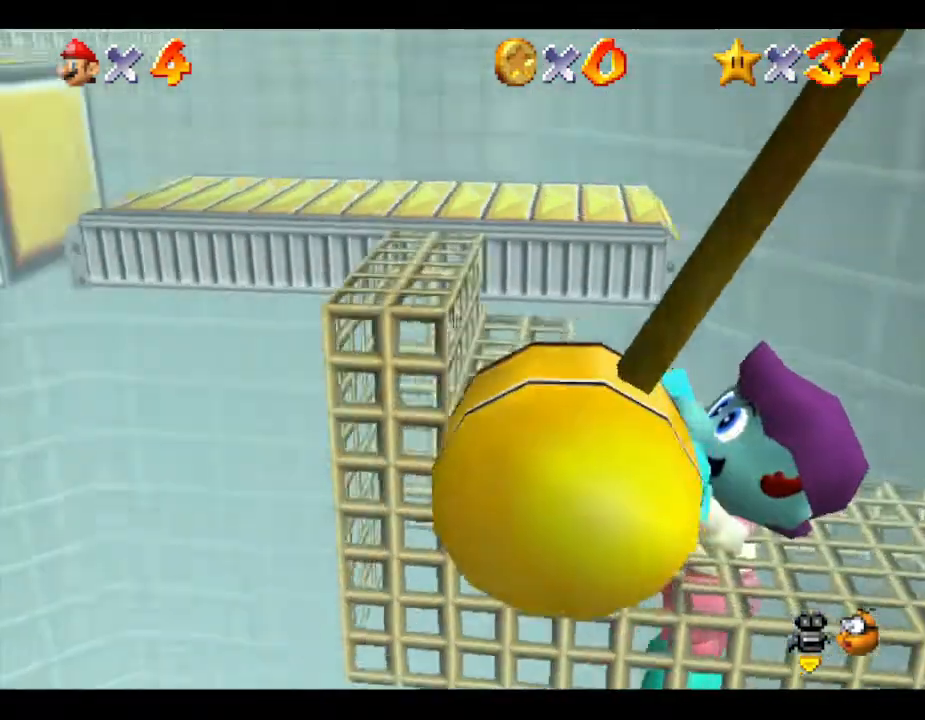
{"buttons": ["A"], "left_stick": "center", "events": [[417, "A", "down"]]}
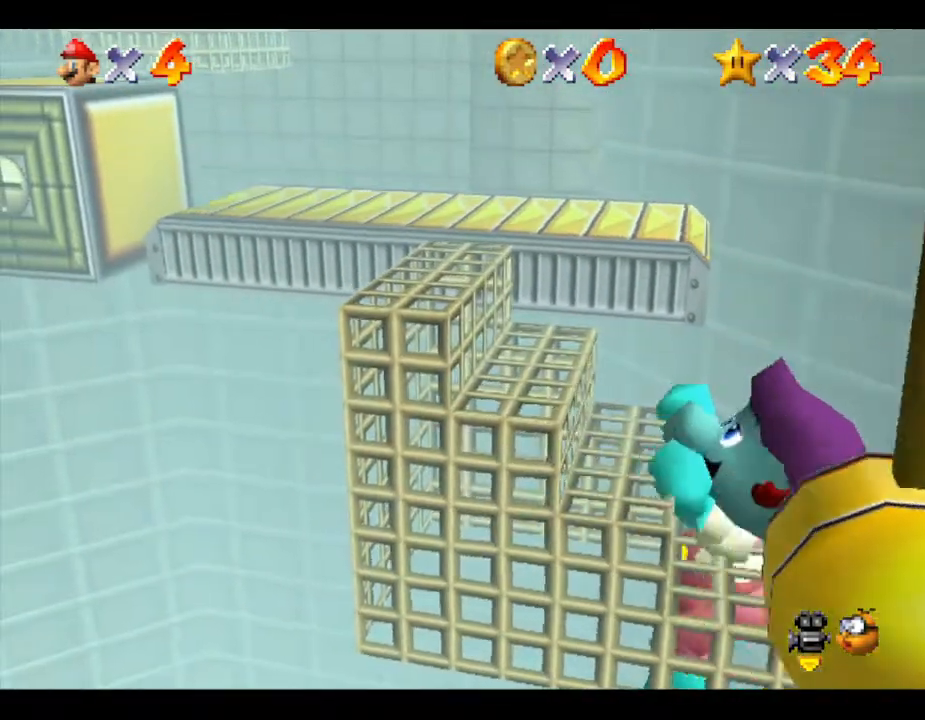
{"buttons": [], "left_stick": "center", "events": [[83, "A", "up"], [367, "C_RIGHT", "down"], [467, "C_RIGHT", "up"]]}
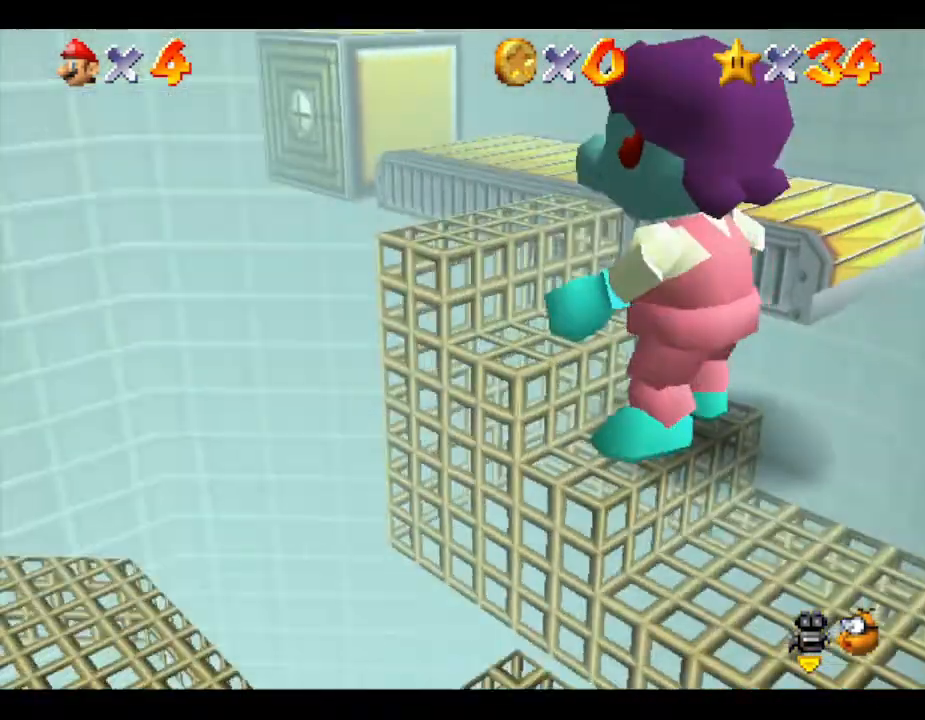
{"buttons": ["A"], "left_stick": "up", "events": [[217, "left_stick", "up"], [333, "A", "down"]]}
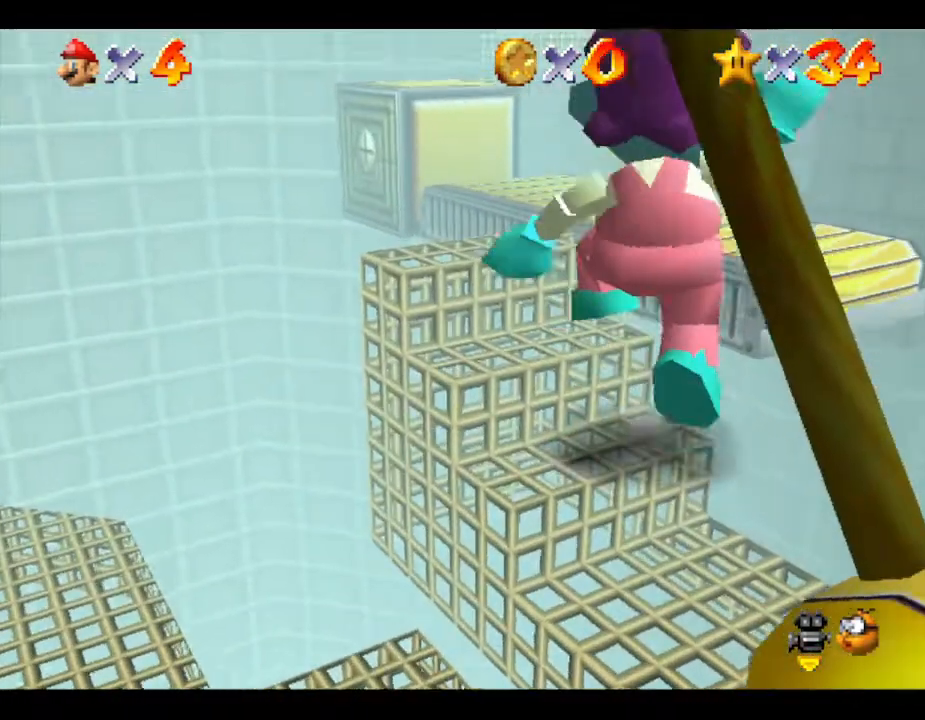
{"buttons": [], "left_stick": "center", "events": [[67, "A", "up"], [100, "left_stick", "up-left"], [350, "left_stick", "center"]]}
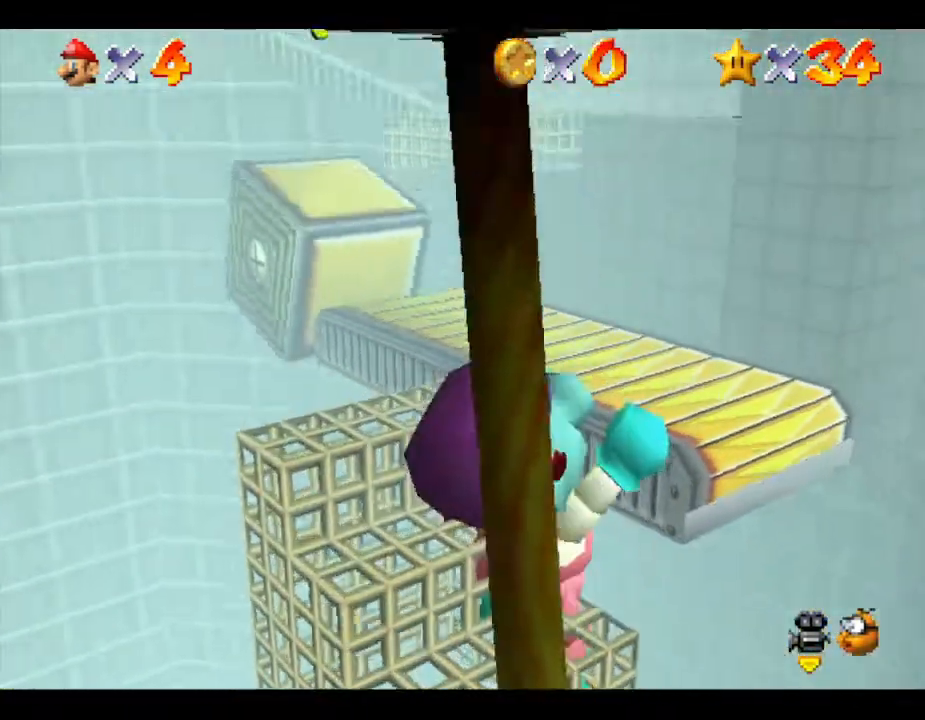
{"buttons": [], "left_stick": "up", "events": [[83, "A", "down"], [400, "A", "up"], [483, "left_stick", "up"]]}
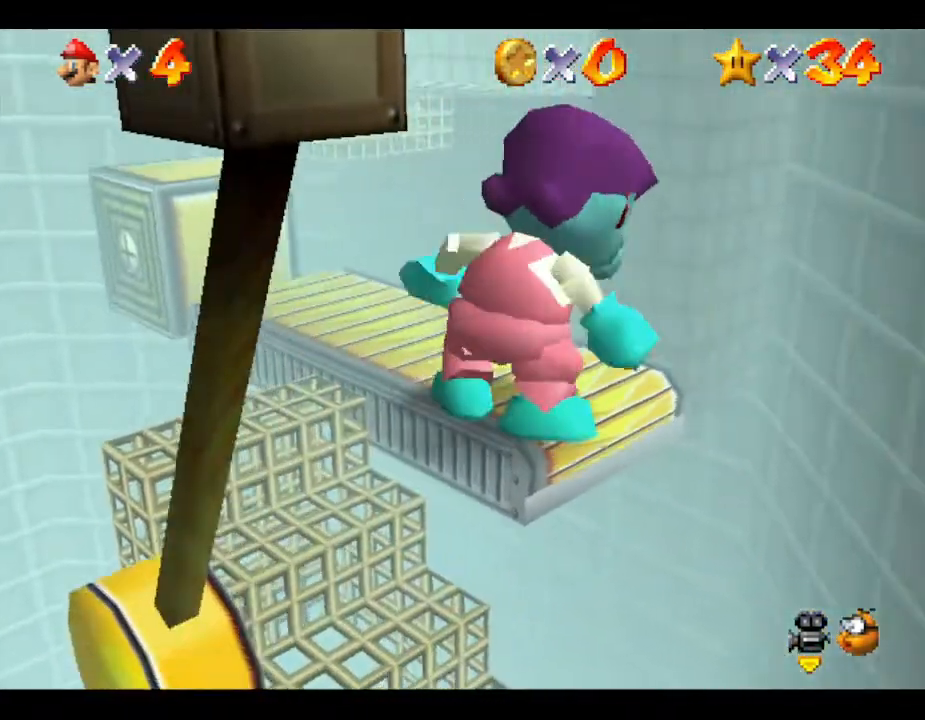
{"buttons": [], "left_stick": "up-left", "events": [[133, "A", "down"], [133, "left_stick", "up-left"], [233, "A", "up"]]}
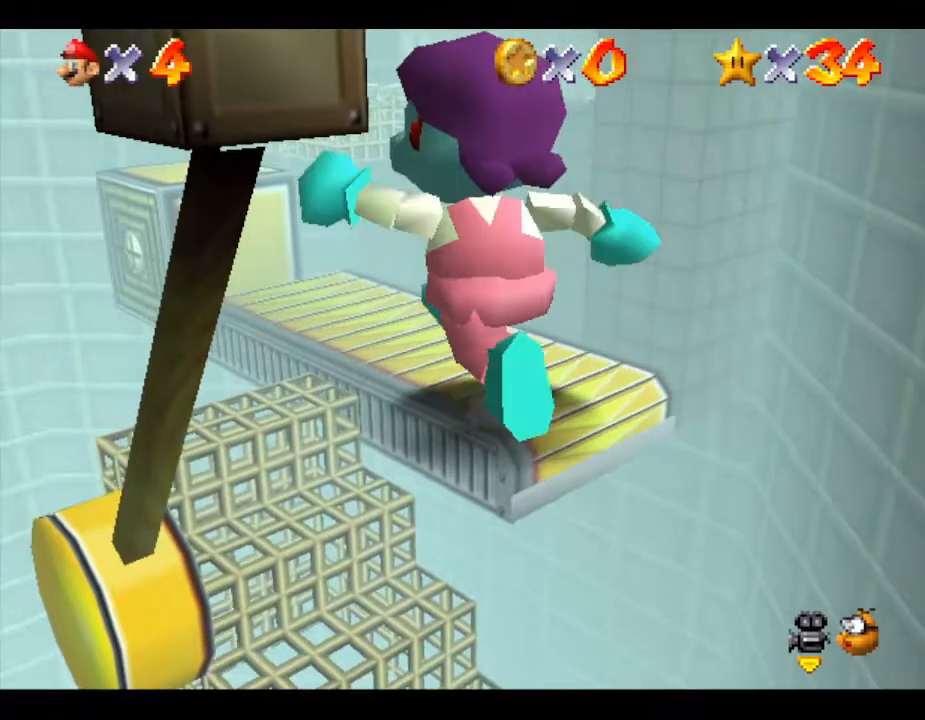
{"buttons": ["C_LEFT"], "left_stick": "up-left", "events": [[100, "left_stick", "up"], [383, "left_stick", "up-left"], [467, "C_LEFT", "down"]]}
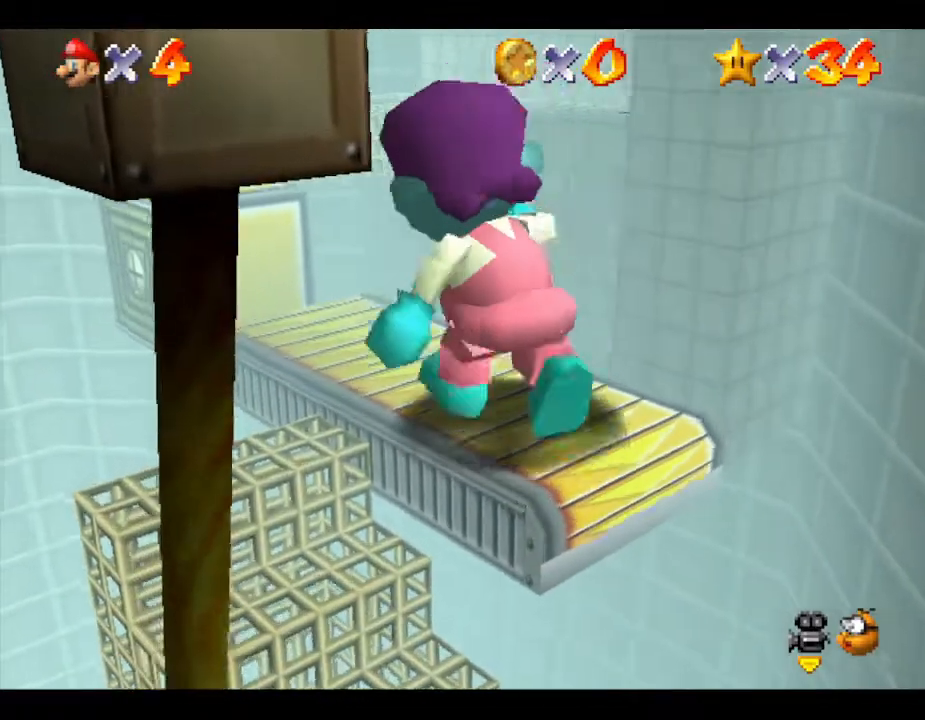
{"buttons": [], "left_stick": "left", "events": [[133, "C_LEFT", "up"], [183, "left_stick", "left"]]}
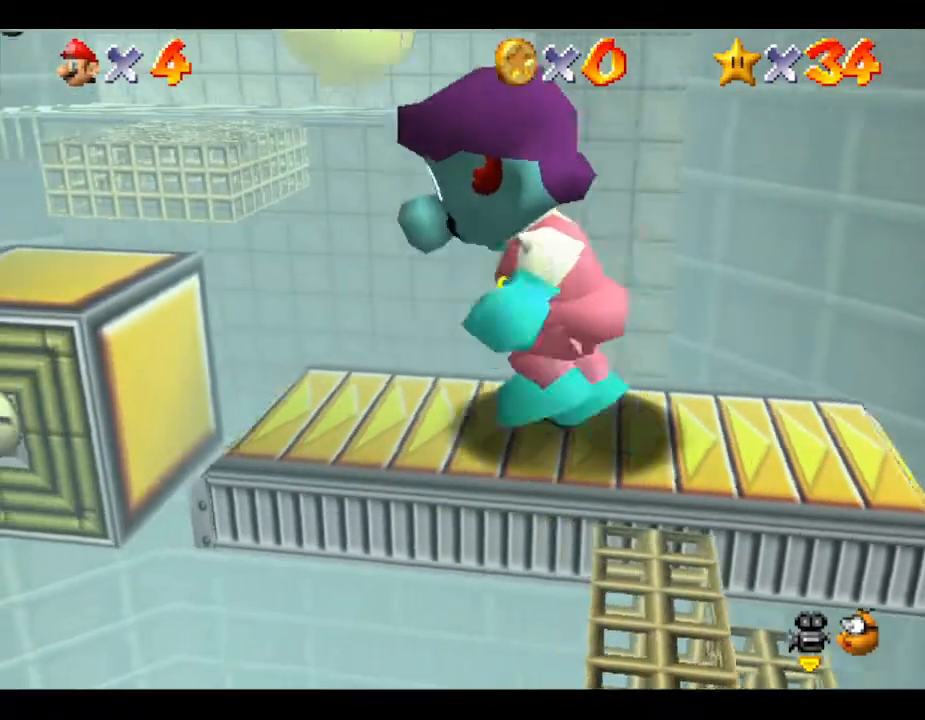
{"buttons": ["A"], "left_stick": "left", "events": [[383, "A", "down"]]}
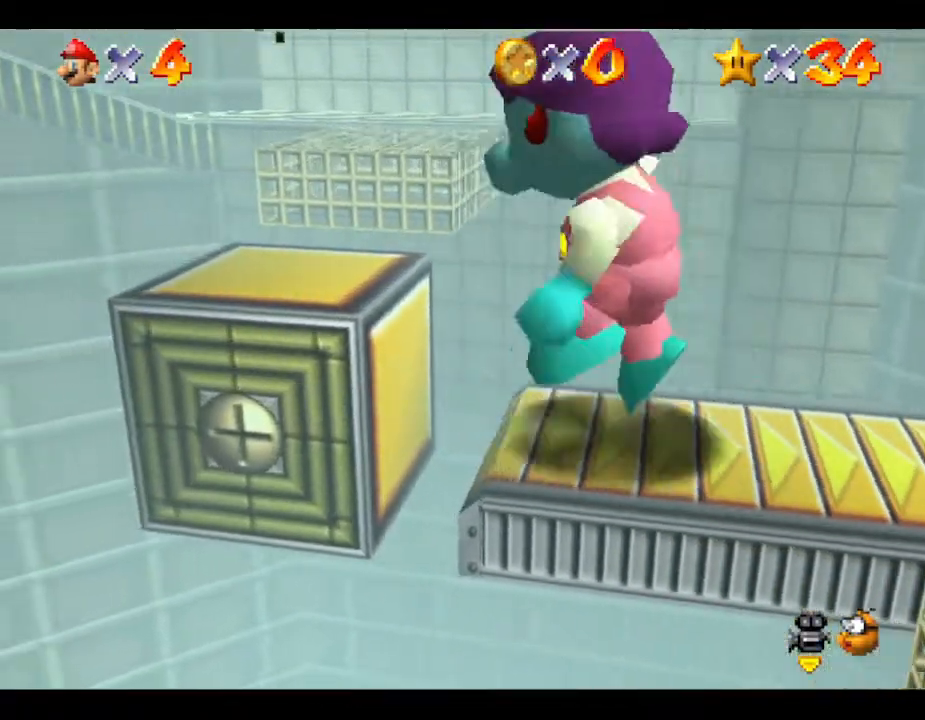
{"buttons": [], "left_stick": "left", "events": [[300, "A", "up"]]}
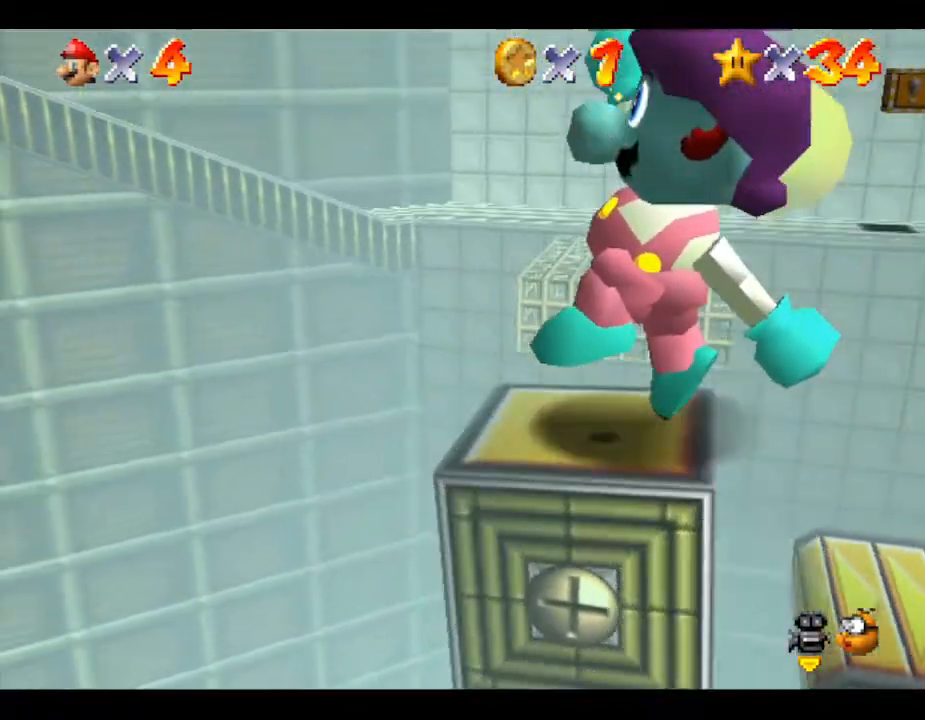
{"buttons": [], "left_stick": "center", "events": [[33, "left_stick", "center"]]}
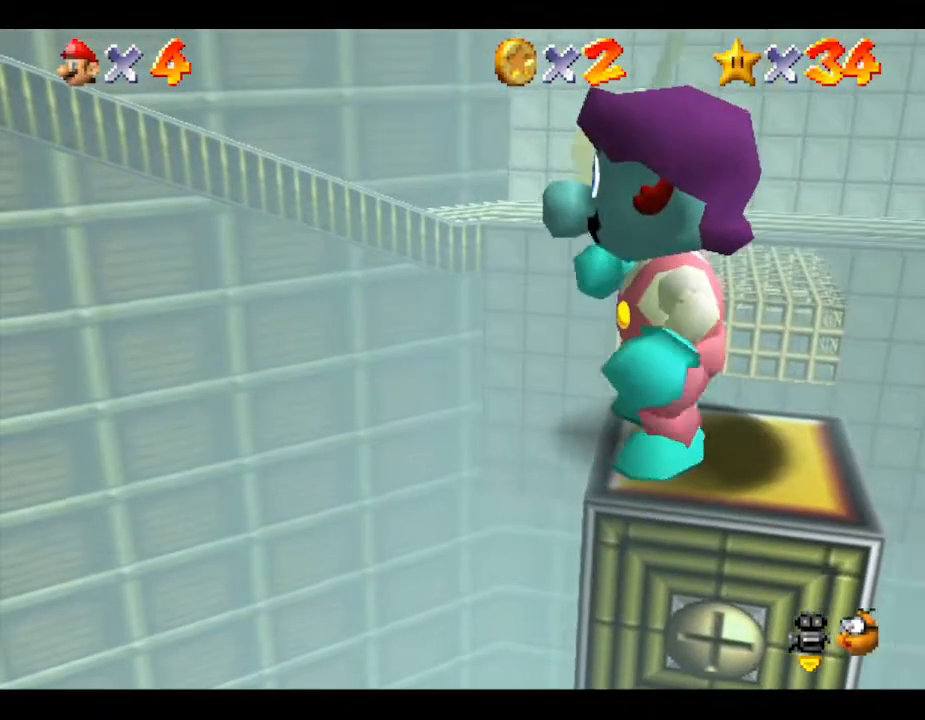
{"buttons": [], "left_stick": "up", "events": [[433, "left_stick", "up"]]}
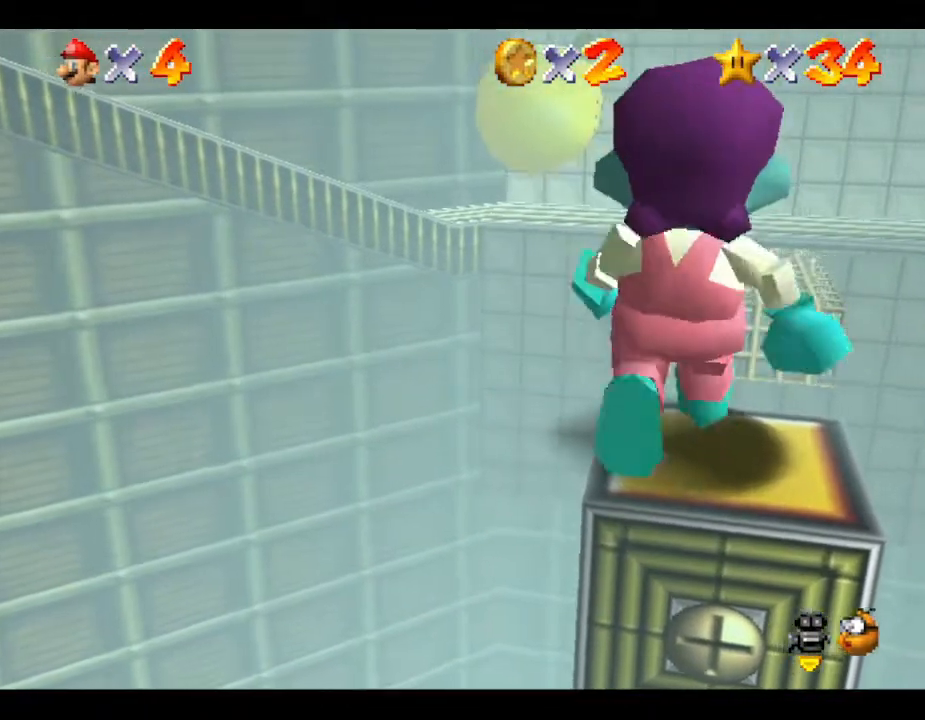
{"buttons": ["A"], "left_stick": "up", "events": [[150, "A", "down"]]}
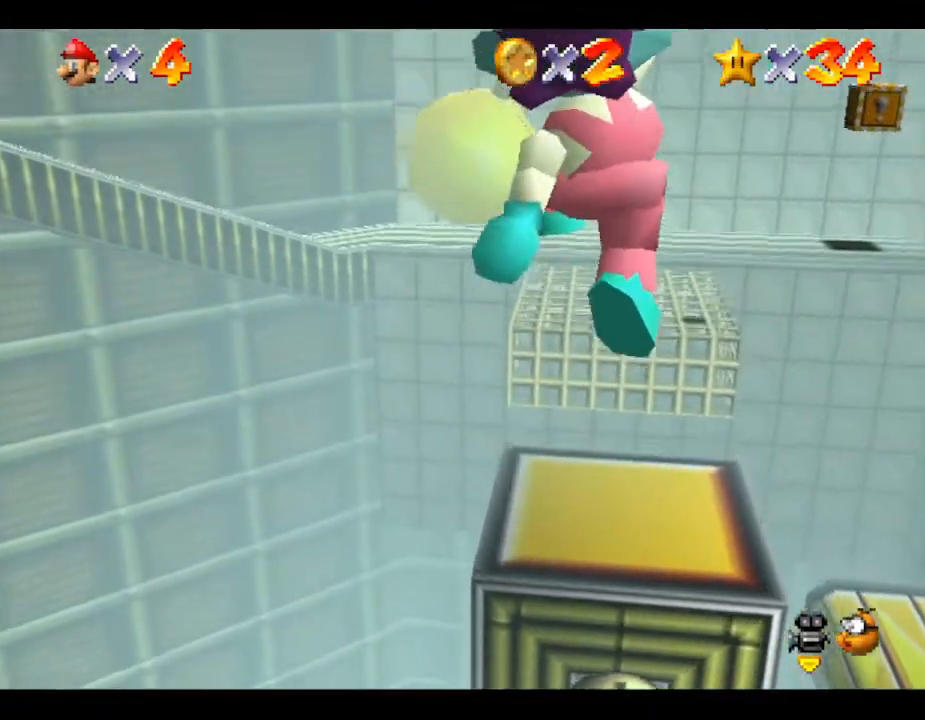
{"buttons": [], "left_stick": "center", "events": [[233, "A", "up"], [267, "left_stick", "center"]]}
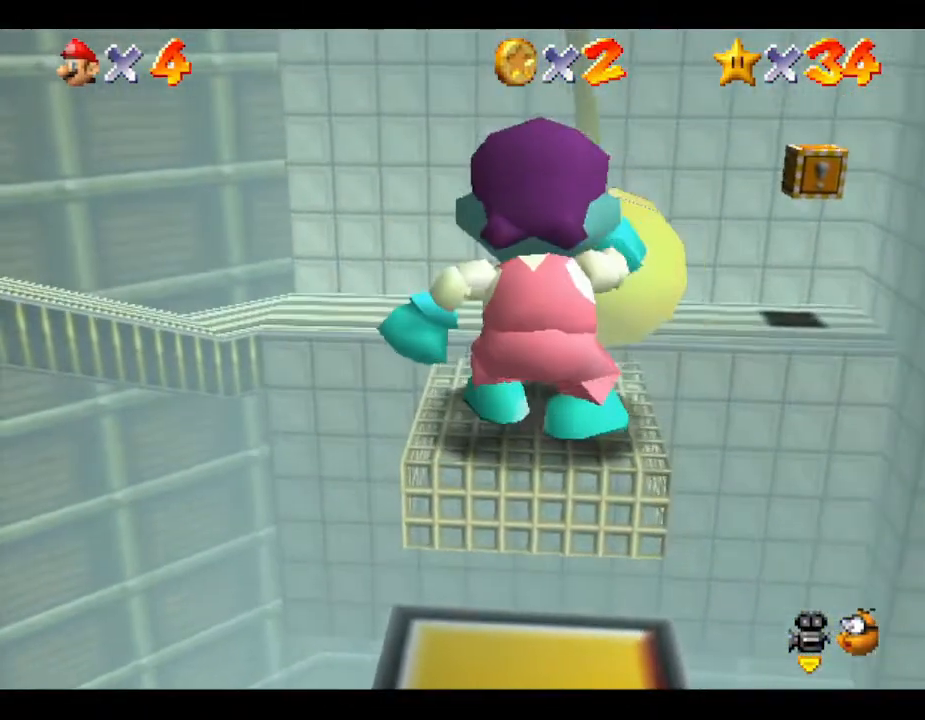
{"buttons": ["A"], "left_stick": "up", "events": [[133, "left_stick", "up"], [500, "A", "down"]]}
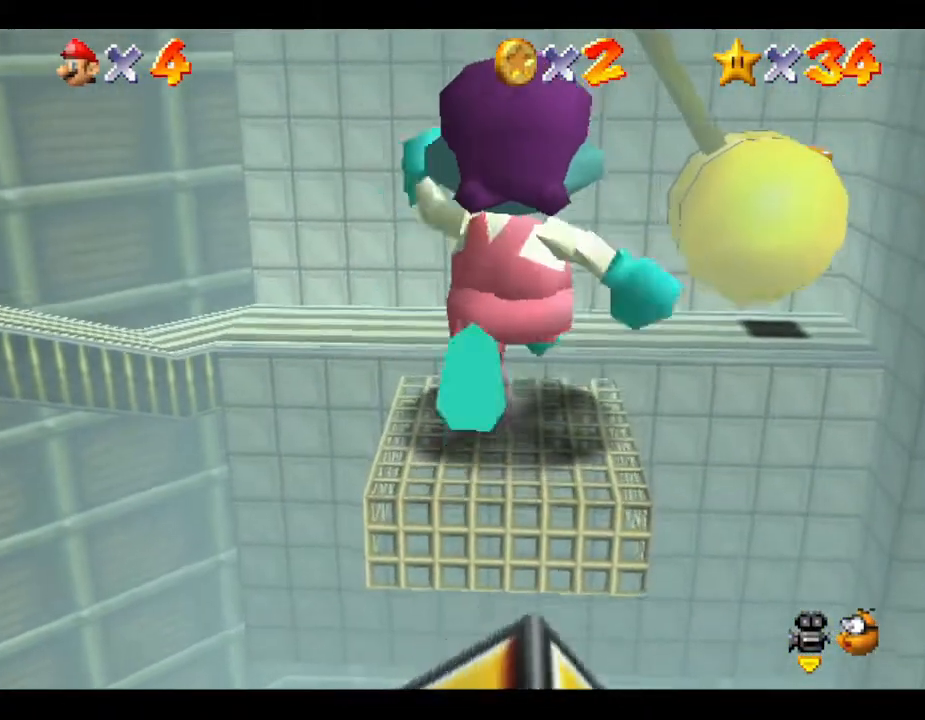
{"buttons": [], "left_stick": "up", "events": [[283, "A", "up"]]}
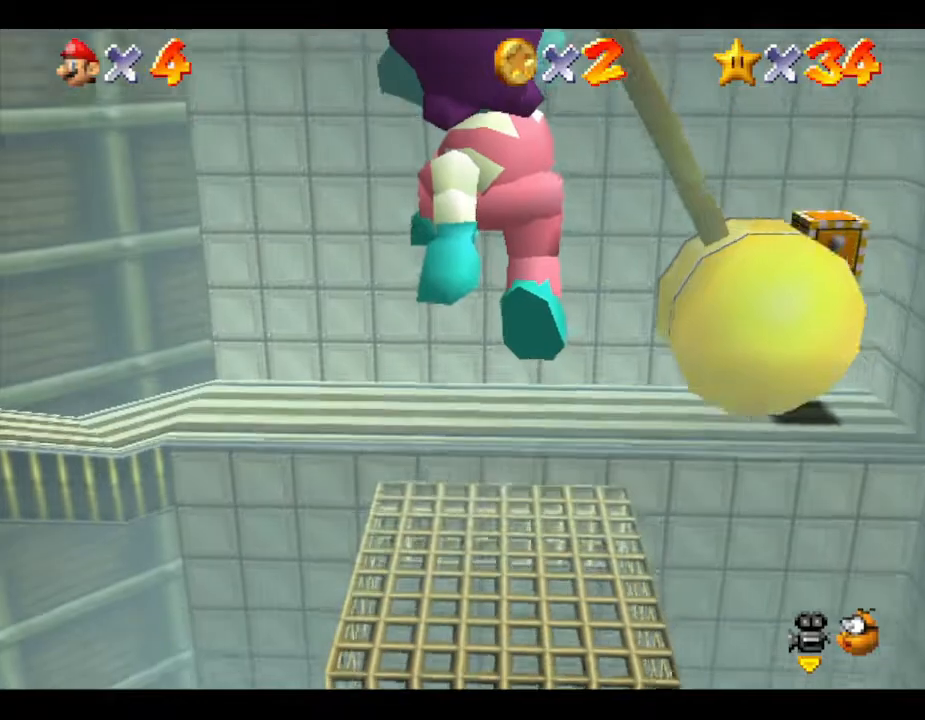
{"buttons": [], "left_stick": "left", "events": [[233, "left_stick", "up-left"], [400, "left_stick", "left"]]}
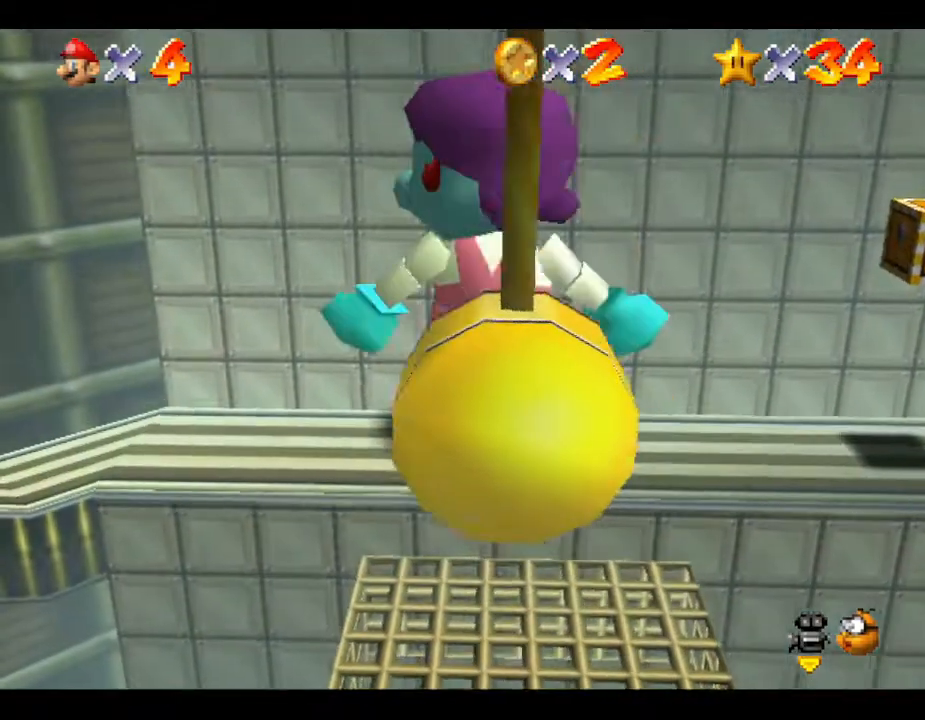
{"buttons": [], "left_stick": "left", "events": []}
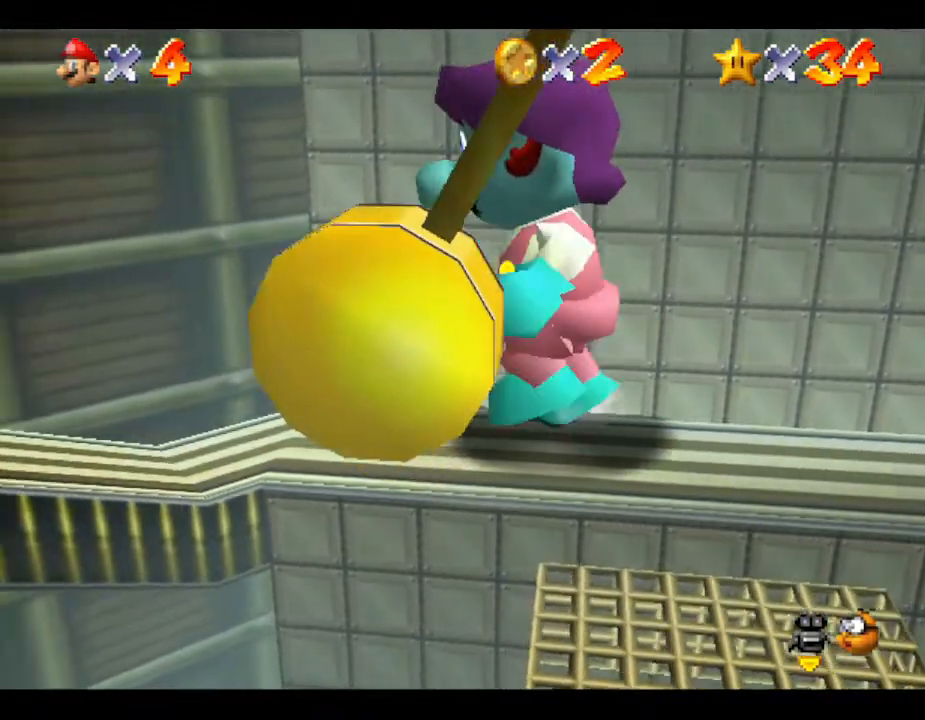
{"buttons": ["C_RIGHT"], "left_stick": "left", "events": [[433, "C_RIGHT", "down"]]}